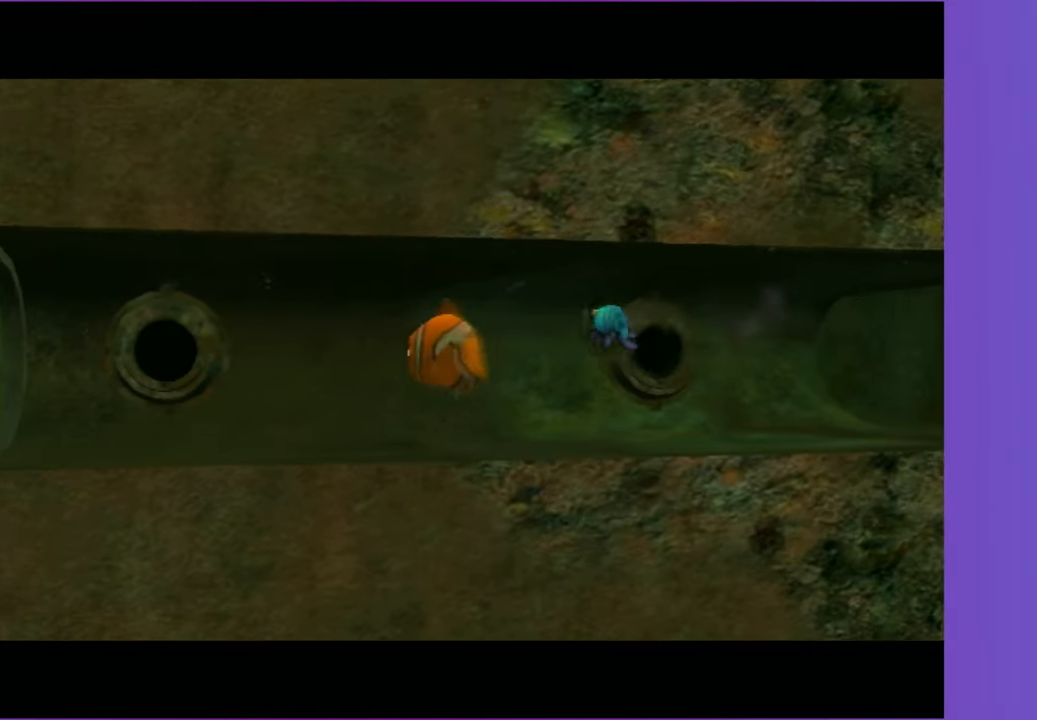
Gameplay with a controller (Xbox layout); each line is a JSON object with the inputs held at the frame after it (dt_ms = milliseconds from this image to that frame). "events" lists button and stick changes between this image and that frame as [ms after this image, input, new state], when the widget could be followed in between. Not read: L3 R3.
{"dt_ms": 500, "buttons": [], "left_stick": "right", "right_stick": "center", "events": []}
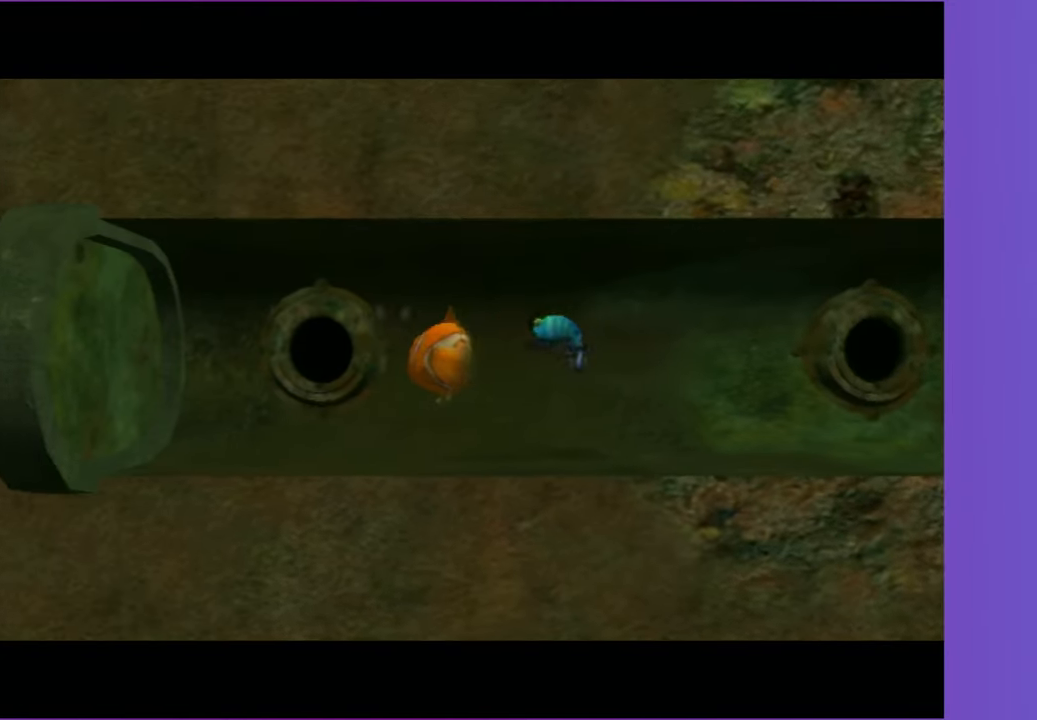
{"dt_ms": 500, "buttons": [], "left_stick": "right", "right_stick": "center", "events": []}
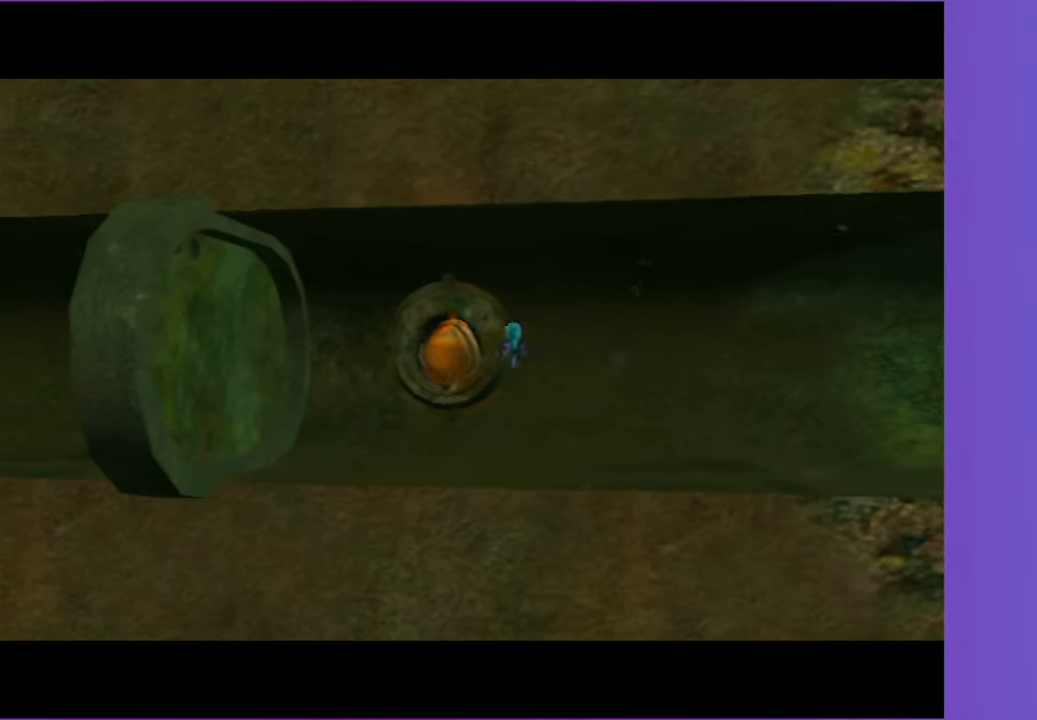
{"dt_ms": 500, "buttons": [], "left_stick": "right", "right_stick": "center", "events": []}
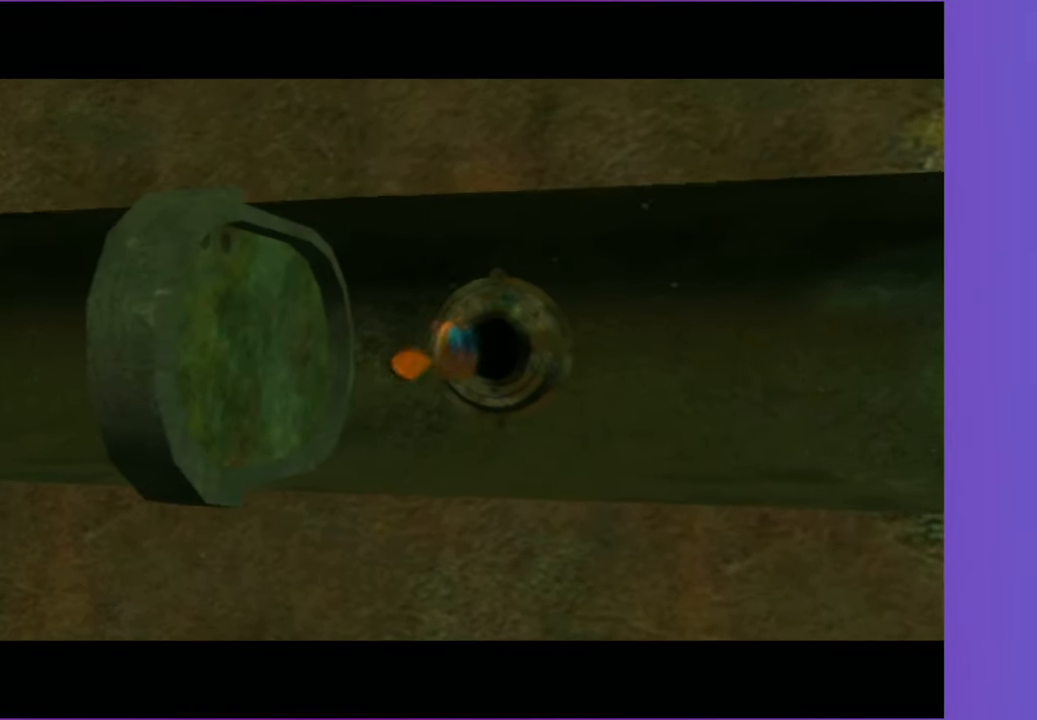
{"dt_ms": 500, "buttons": [], "left_stick": "right", "right_stick": "center", "events": []}
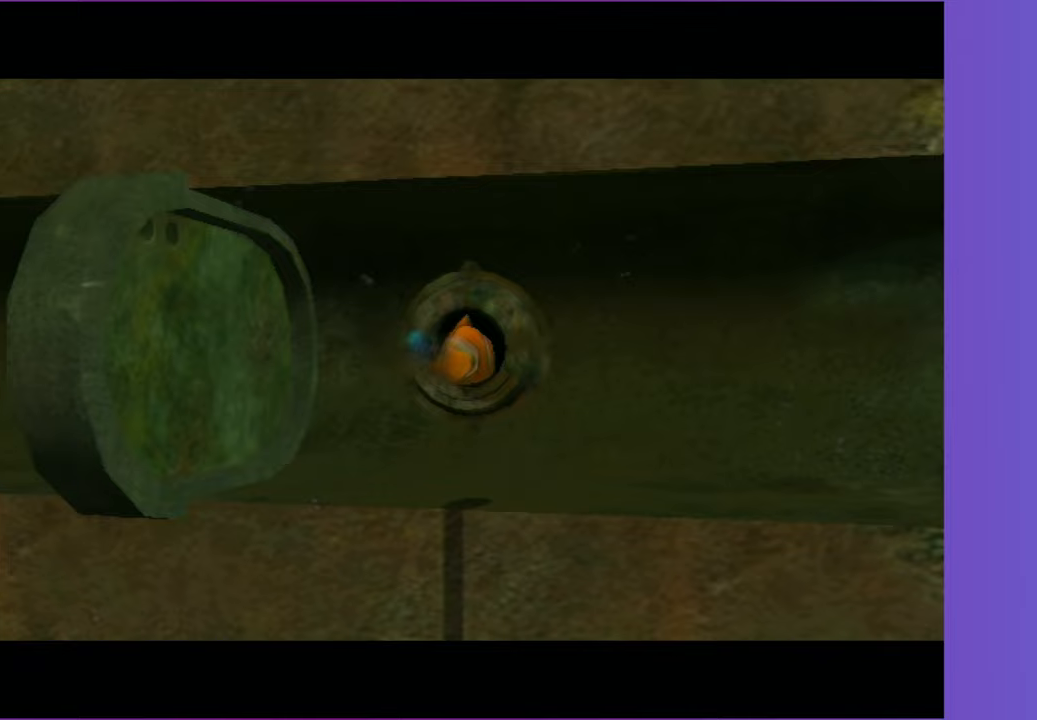
{"dt_ms": 500, "buttons": [], "left_stick": "right", "right_stick": "center", "events": [[133, "X", "down"], [217, "X", "up"], [333, "X", "down"], [400, "X", "up"]]}
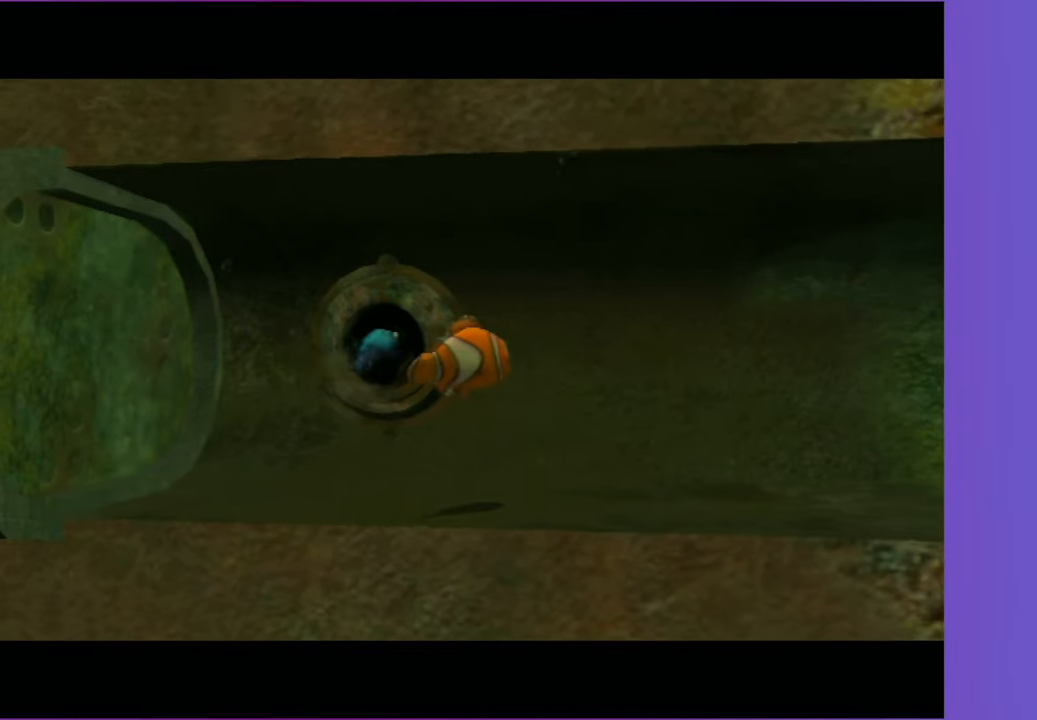
{"dt_ms": 500, "buttons": [], "left_stick": "right", "right_stick": "center", "events": [[17, "X", "down"], [83, "X", "up"], [200, "X", "down"], [267, "X", "up"], [383, "X", "down"], [450, "X", "up"]]}
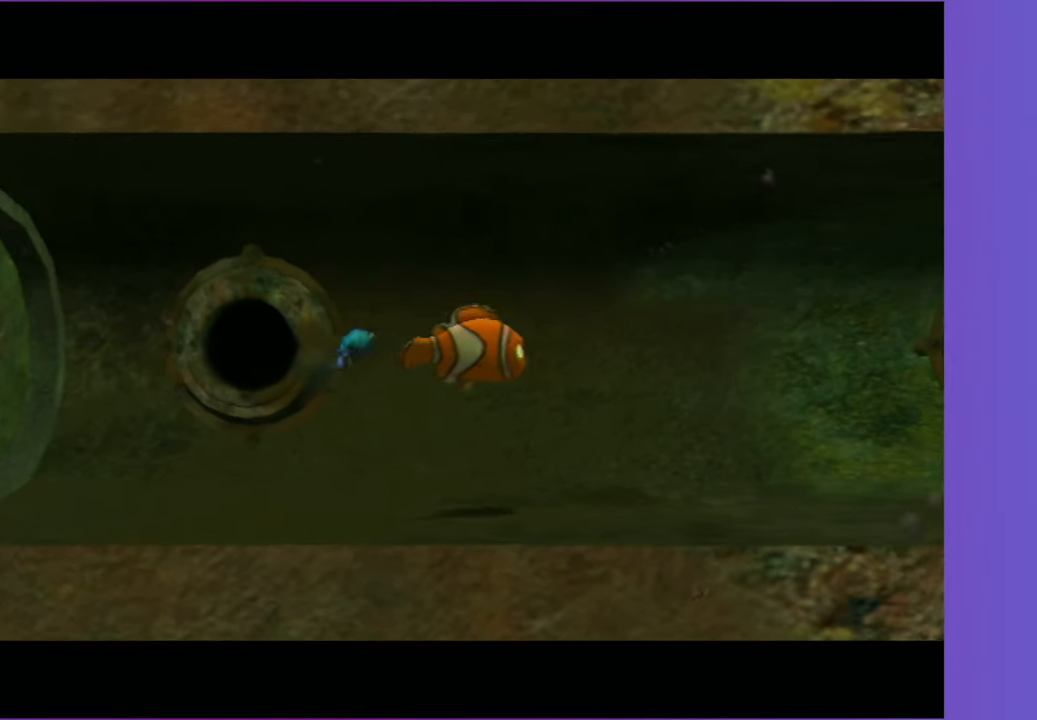
{"dt_ms": 500, "buttons": [], "left_stick": "right", "right_stick": "center", "events": [[33, "X", "down"], [117, "X", "up"], [217, "X", "down"], [283, "X", "up"], [400, "X", "down"], [467, "X", "up"]]}
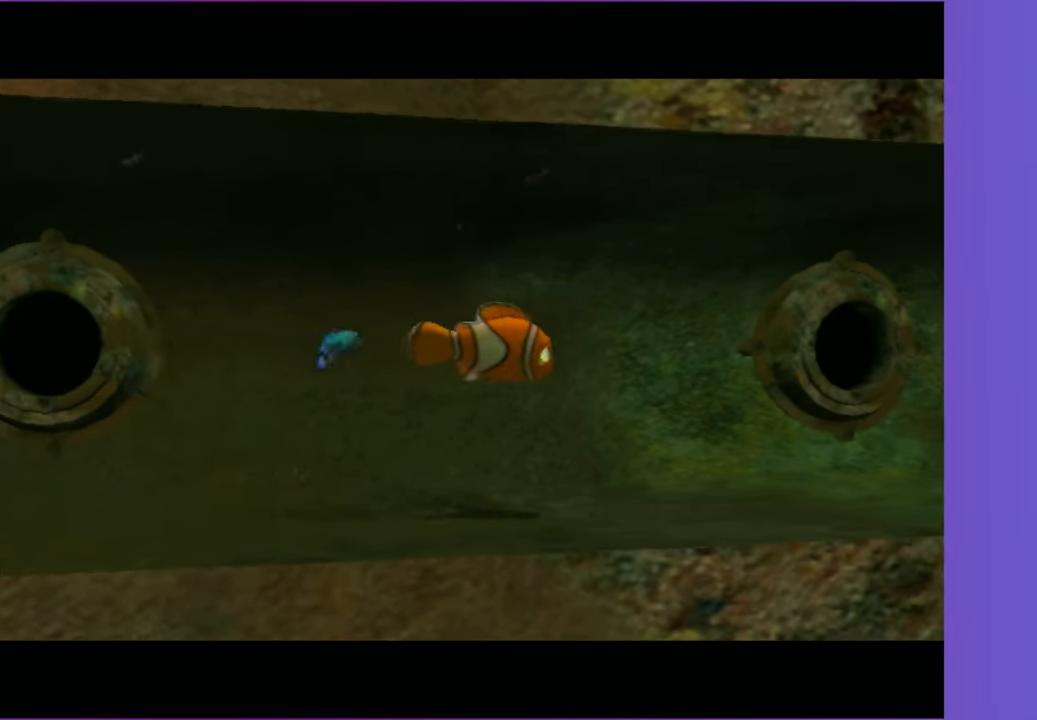
{"dt_ms": 500, "buttons": [], "left_stick": "right", "right_stick": "center", "events": [[83, "X", "down"], [150, "X", "up"], [267, "X", "down"], [333, "X", "up"], [433, "X", "down"], [500, "X", "up"]]}
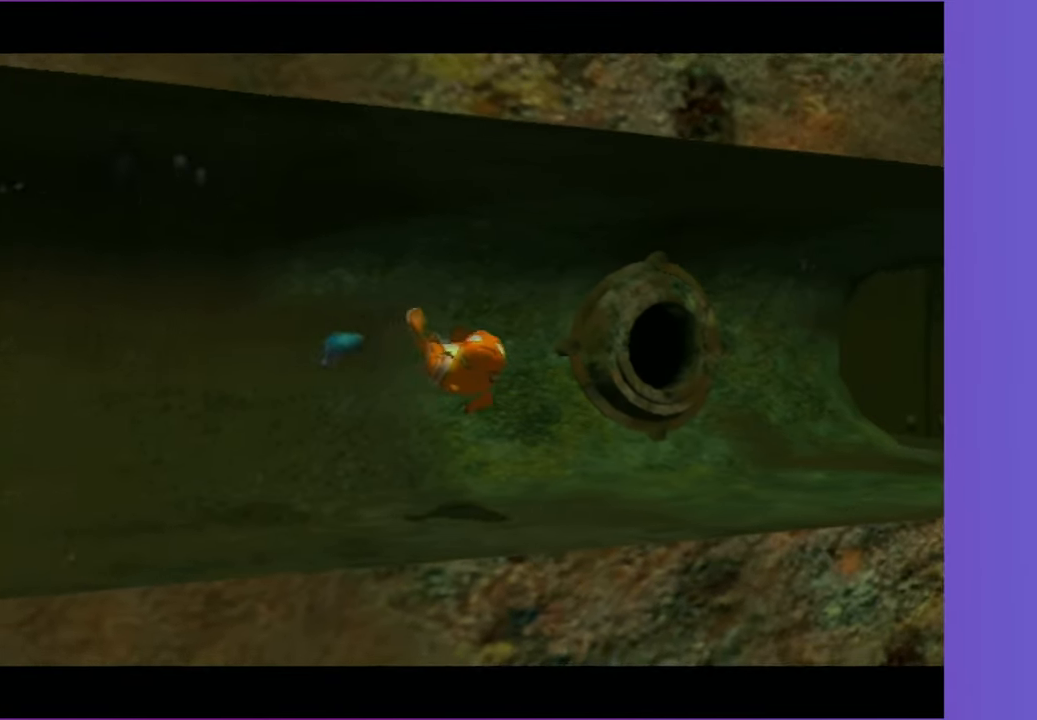
{"dt_ms": 500, "buttons": ["X"], "left_stick": "right", "right_stick": "center", "events": [[133, "X", "down"], [183, "X", "up"], [317, "X", "down"], [383, "X", "up"], [500, "X", "down"]]}
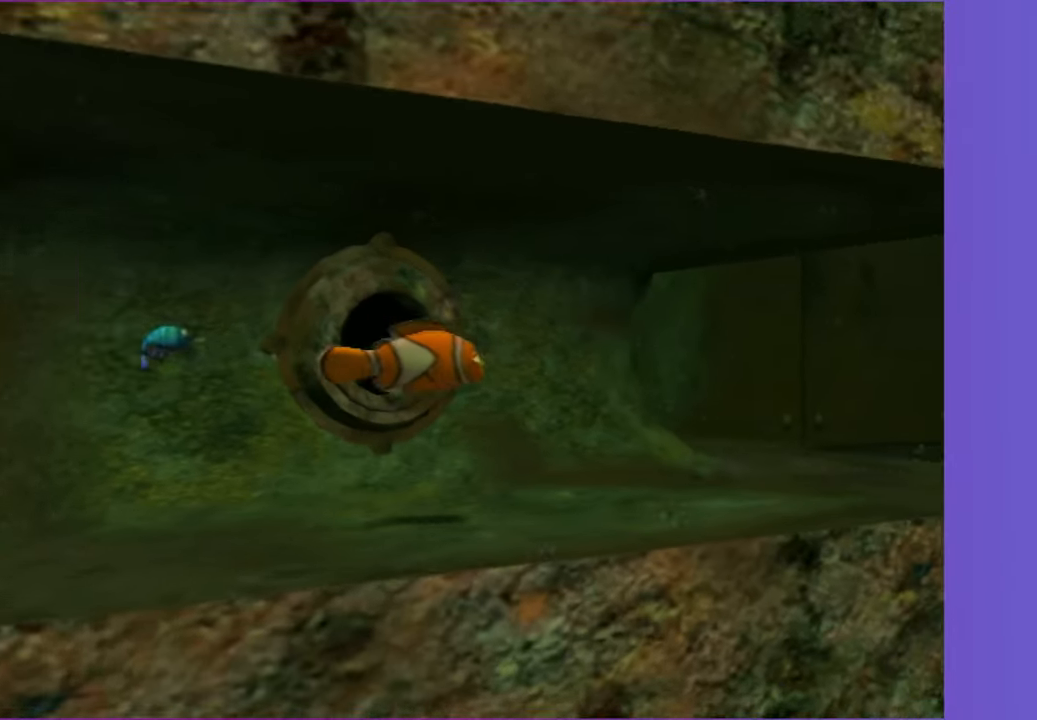
{"dt_ms": 500, "buttons": [], "left_stick": "right", "right_stick": "center", "events": [[67, "X", "up"], [183, "X", "down"], [250, "X", "up"], [367, "X", "down"], [433, "X", "up"]]}
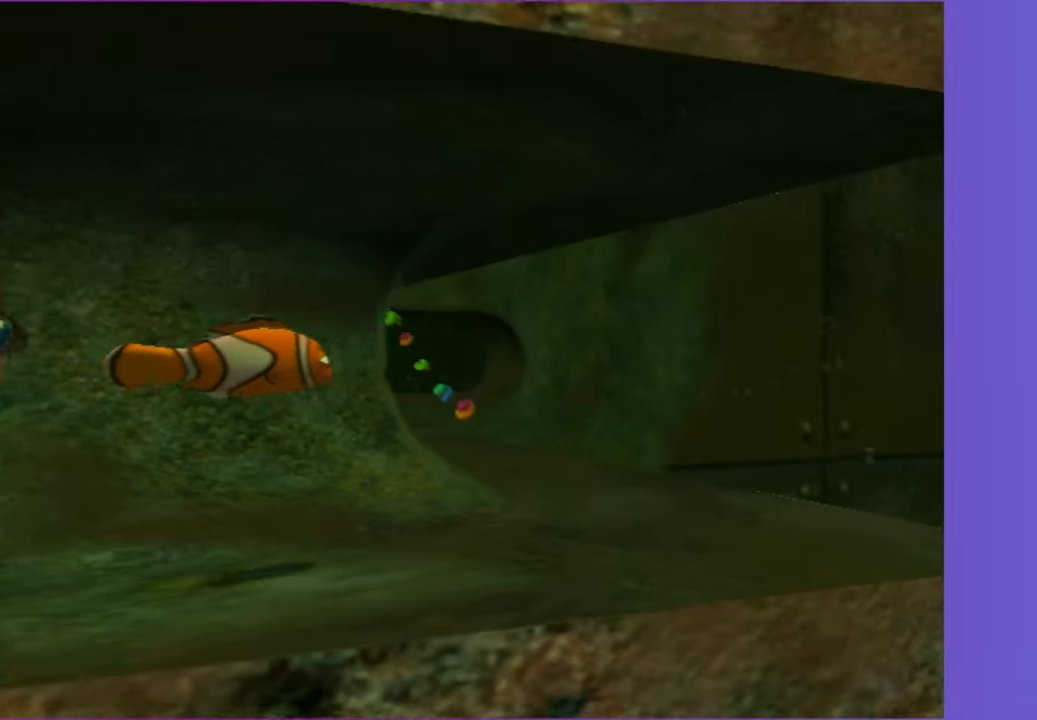
{"dt_ms": 500, "buttons": [], "left_stick": "right", "right_stick": "center", "events": [[50, "X", "down"], [133, "X", "up"], [233, "X", "down"], [300, "X", "up"], [450, "X", "down"], [500, "X", "up"]]}
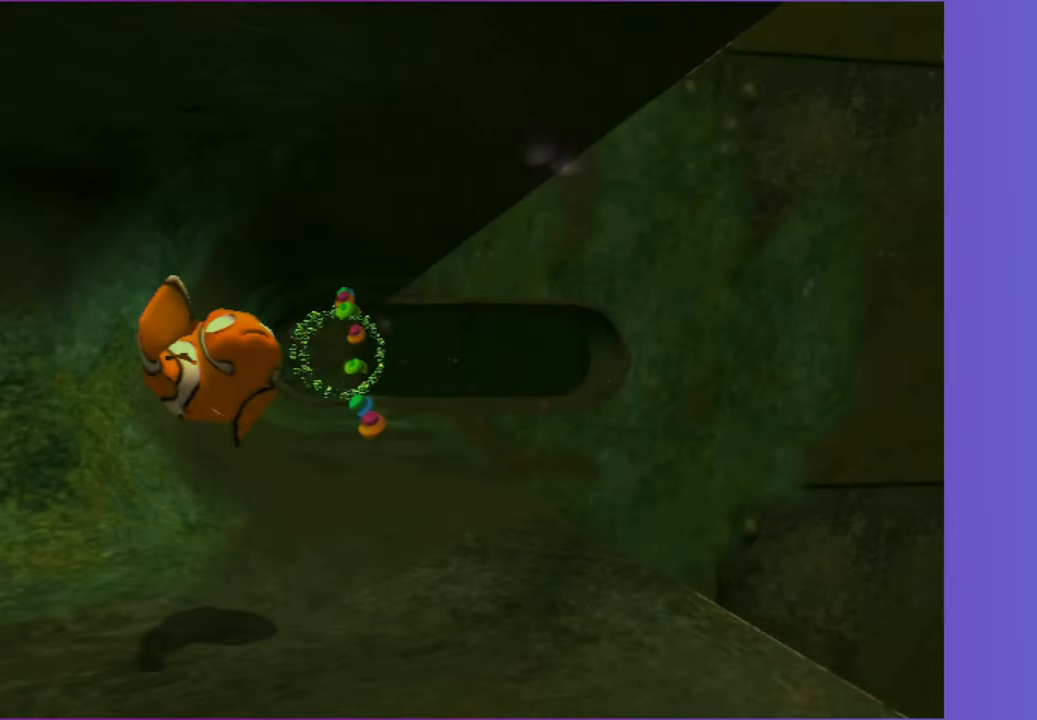
{"dt_ms": 500, "buttons": ["X"], "left_stick": "right", "right_stick": "center", "events": [[100, "X", "down"], [167, "X", "up"], [300, "X", "down"], [367, "X", "up"], [483, "X", "down"]]}
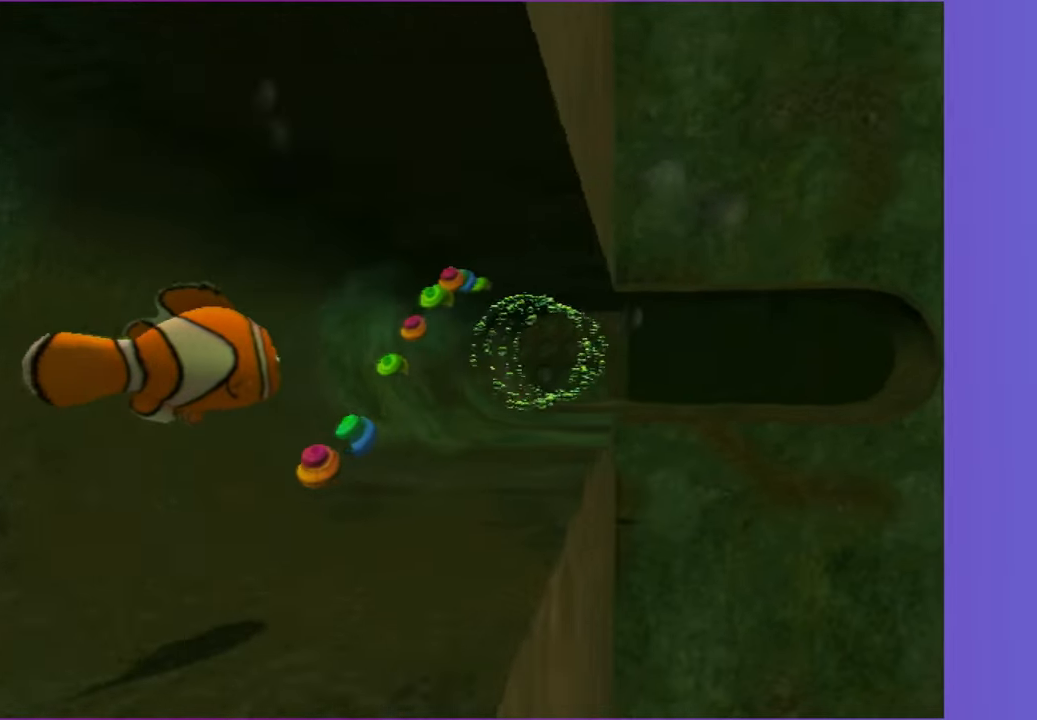
{"dt_ms": 500, "buttons": [], "left_stick": "right", "right_stick": "center", "events": [[50, "X", "up"], [167, "X", "down"], [233, "X", "up"], [367, "X", "down"], [433, "X", "up"]]}
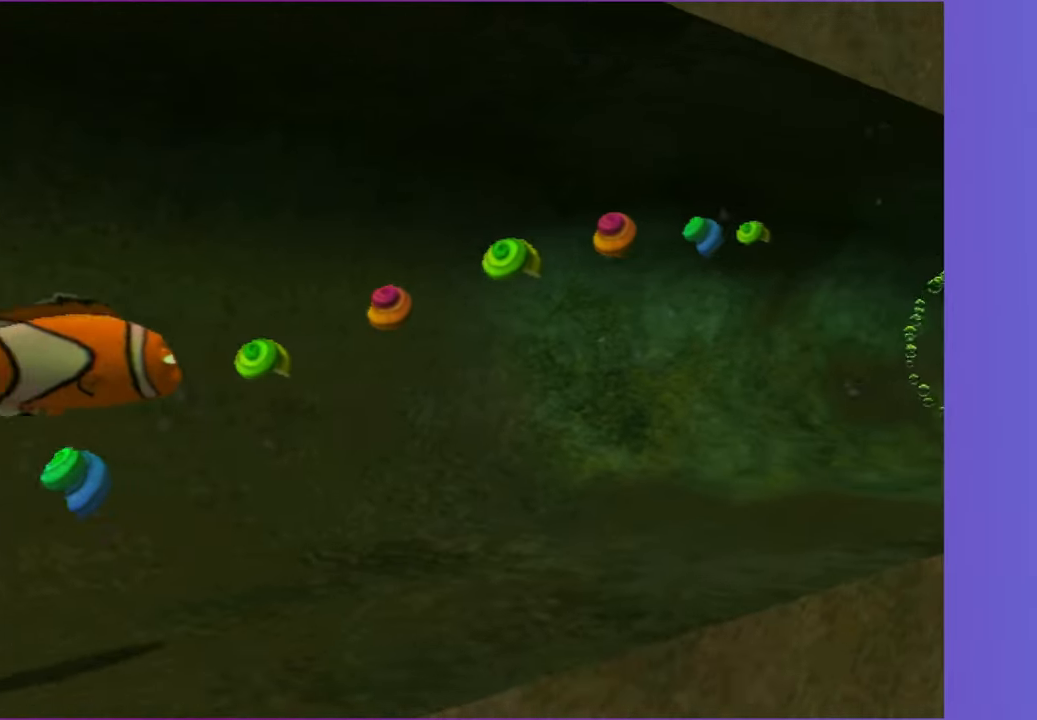
{"dt_ms": 500, "buttons": [], "left_stick": "right", "right_stick": "center", "events": [[17, "X", "down"], [67, "X", "up"], [183, "X", "down"], [250, "X", "up"], [367, "X", "down"], [433, "X", "up"]]}
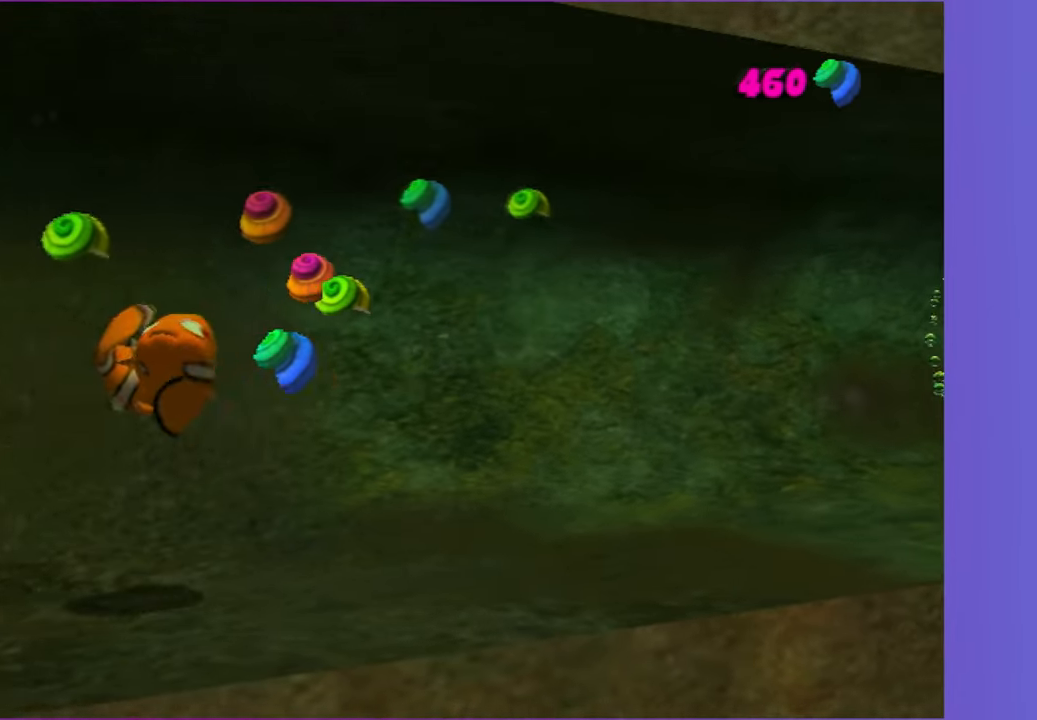
{"dt_ms": 500, "buttons": [], "left_stick": "right", "right_stick": "center", "events": [[67, "X", "down"], [117, "X", "up"], [233, "X", "down"], [300, "X", "up"], [417, "X", "down"], [483, "X", "up"]]}
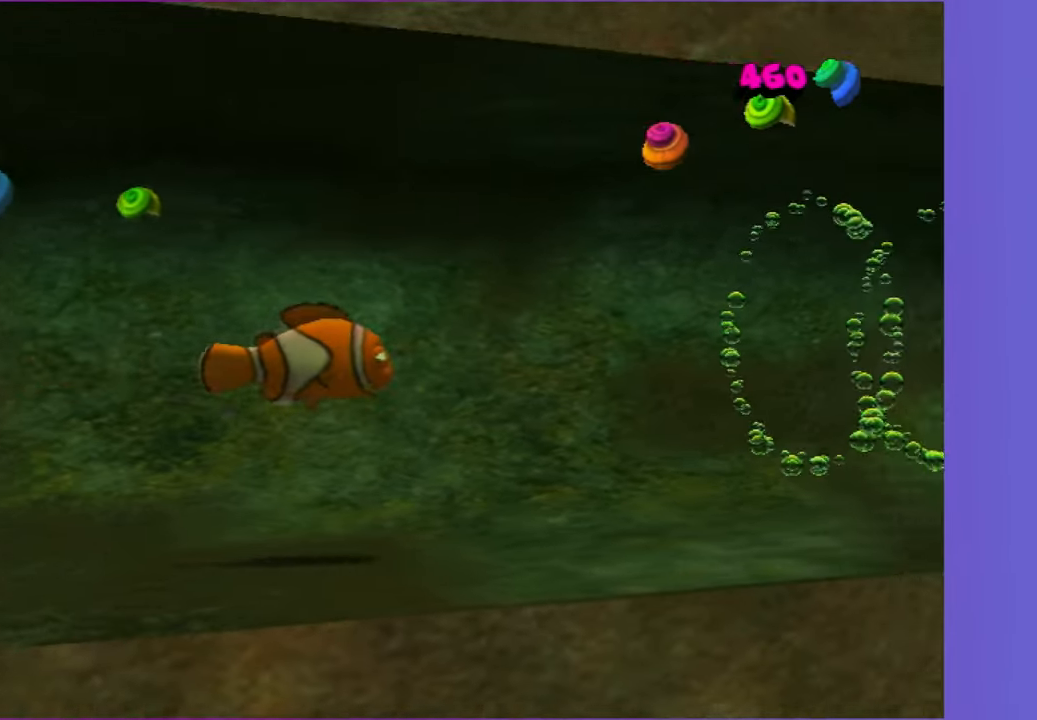
{"dt_ms": 500, "buttons": ["X"], "left_stick": "right", "right_stick": "center", "events": [[117, "X", "down"], [200, "X", "up"], [283, "X", "down"], [350, "X", "up"], [467, "X", "down"]]}
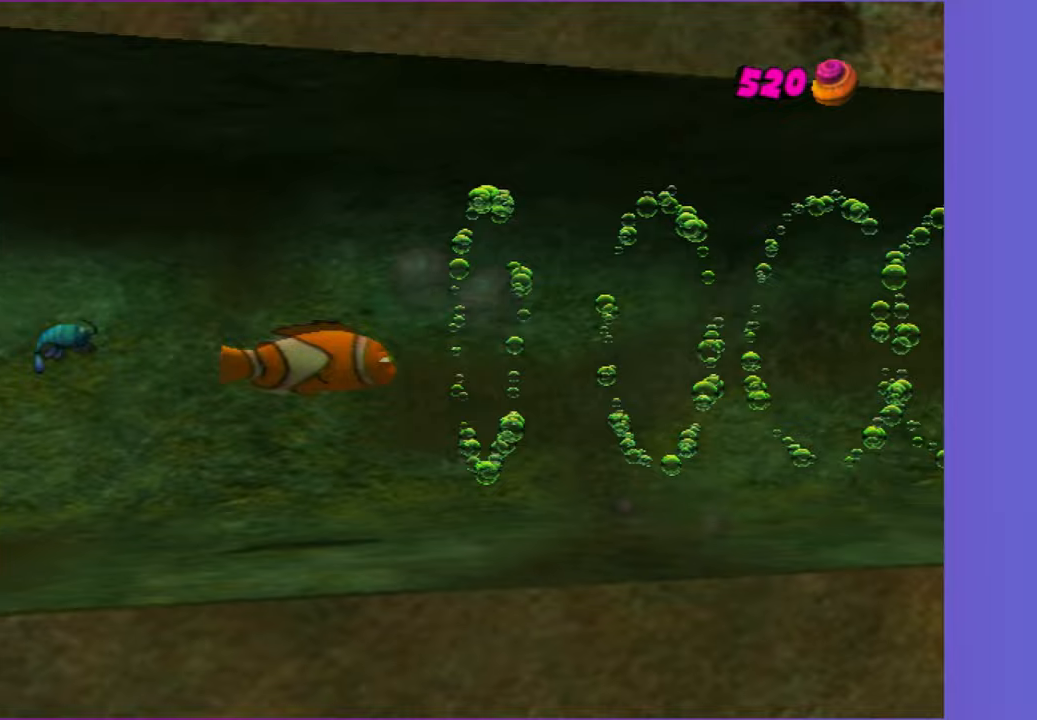
{"dt_ms": 500, "buttons": [], "left_stick": "right", "right_stick": "center", "events": [[33, "X", "up"], [133, "X", "down"], [200, "X", "up"], [350, "X", "down"], [400, "X", "up"]]}
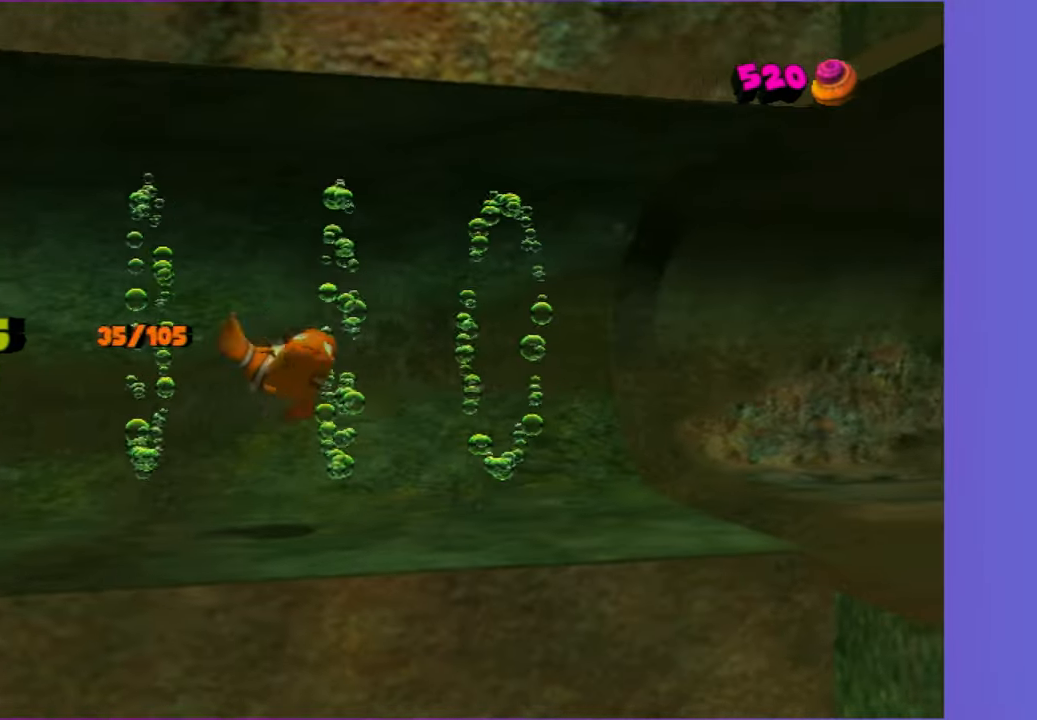
{"dt_ms": 500, "buttons": [], "left_stick": "right", "right_stick": "center", "events": [[17, "X", "down"], [83, "X", "up"], [200, "X", "down"], [267, "X", "up"], [383, "X", "down"], [467, "X", "up"]]}
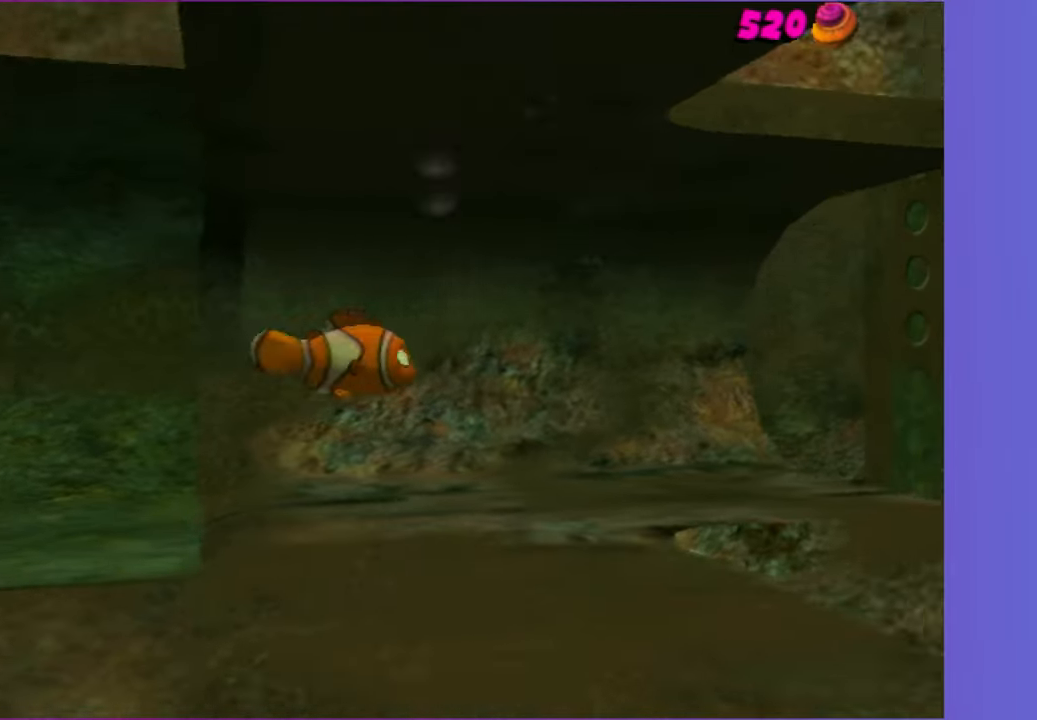
{"dt_ms": 500, "buttons": [], "left_stick": "right", "right_stick": "center", "events": [[67, "X", "down"], [150, "X", "up"]]}
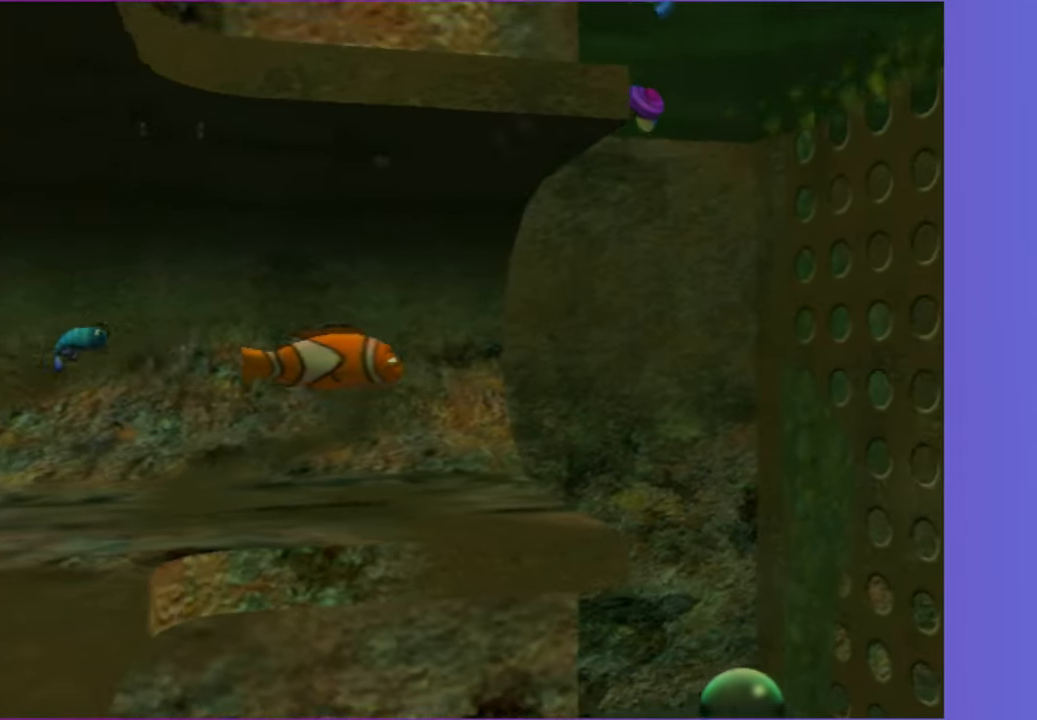
{"dt_ms": 1000, "buttons": [], "left_stick": "down-left", "right_stick": "center", "events": [[117, "left_stick", "up-right"], [283, "left_stick", "right"], [467, "left_stick", "down-left"]]}
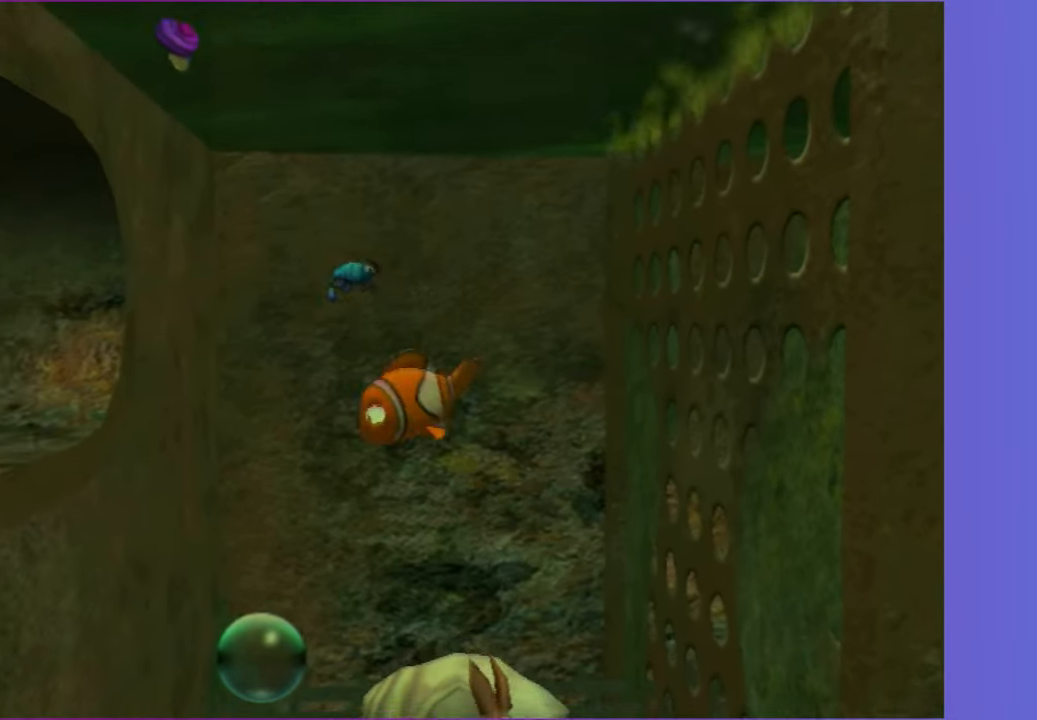
{"dt_ms": 500, "buttons": ["X"], "left_stick": "right", "right_stick": "center", "events": [[300, "left_stick", "right"], [483, "X", "down"]]}
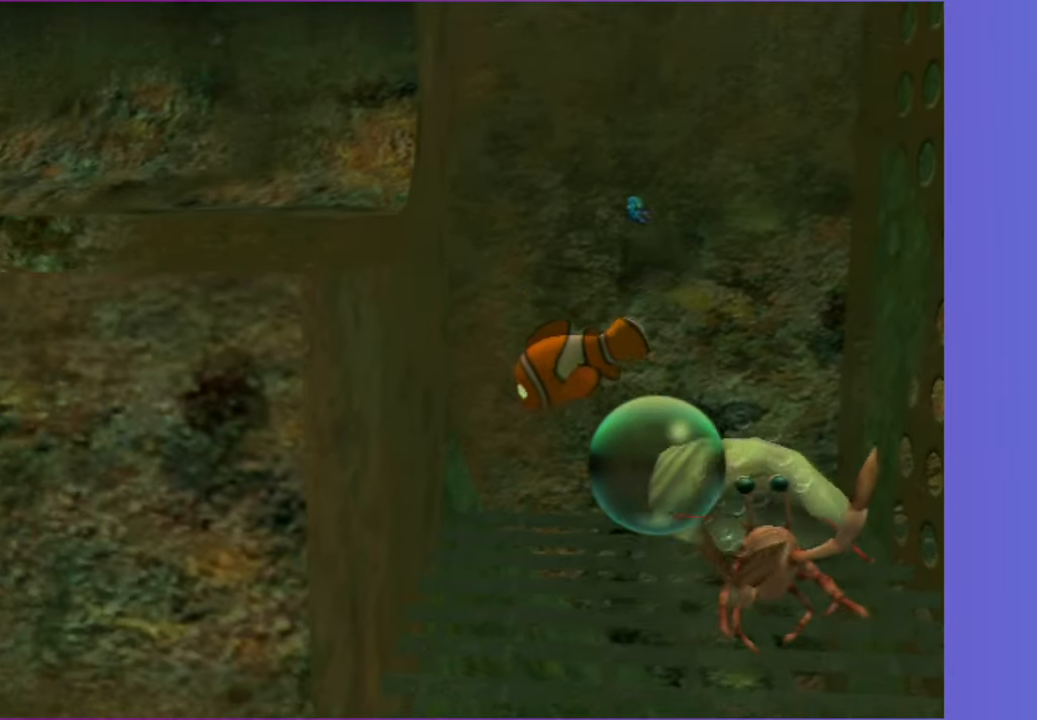
{"dt_ms": 500, "buttons": [], "left_stick": "down", "right_stick": "center", "events": [[83, "X", "up"], [267, "left_stick", "down"]]}
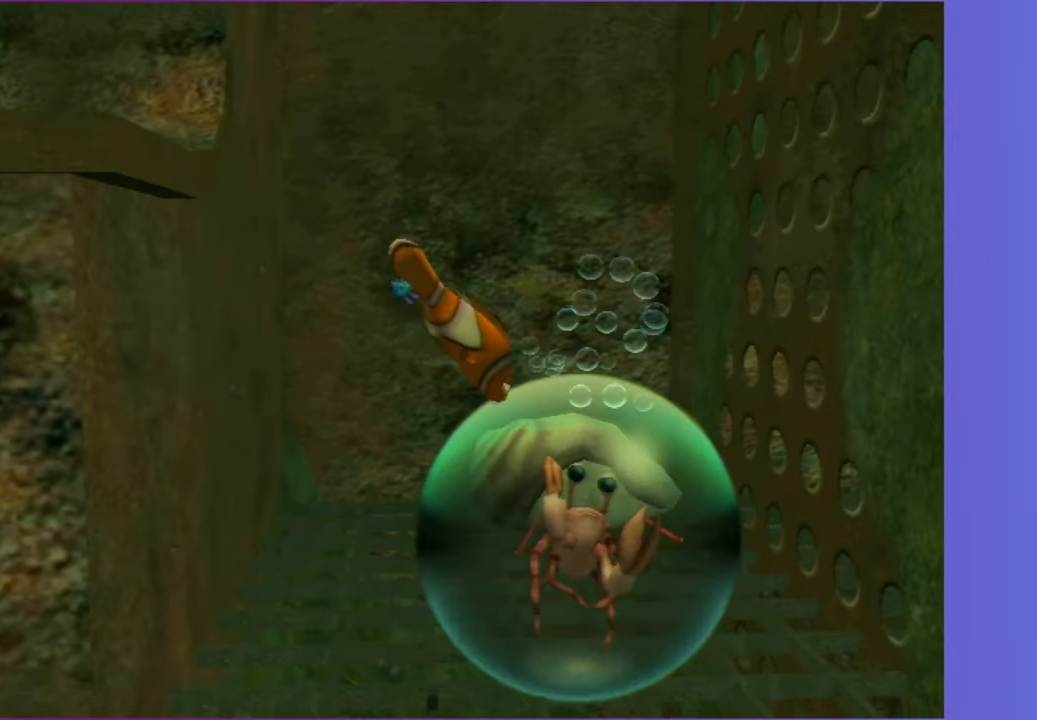
{"dt_ms": 500, "buttons": [], "left_stick": "down", "right_stick": "center", "events": [[100, "left_stick", "down-right"], [350, "left_stick", "down"]]}
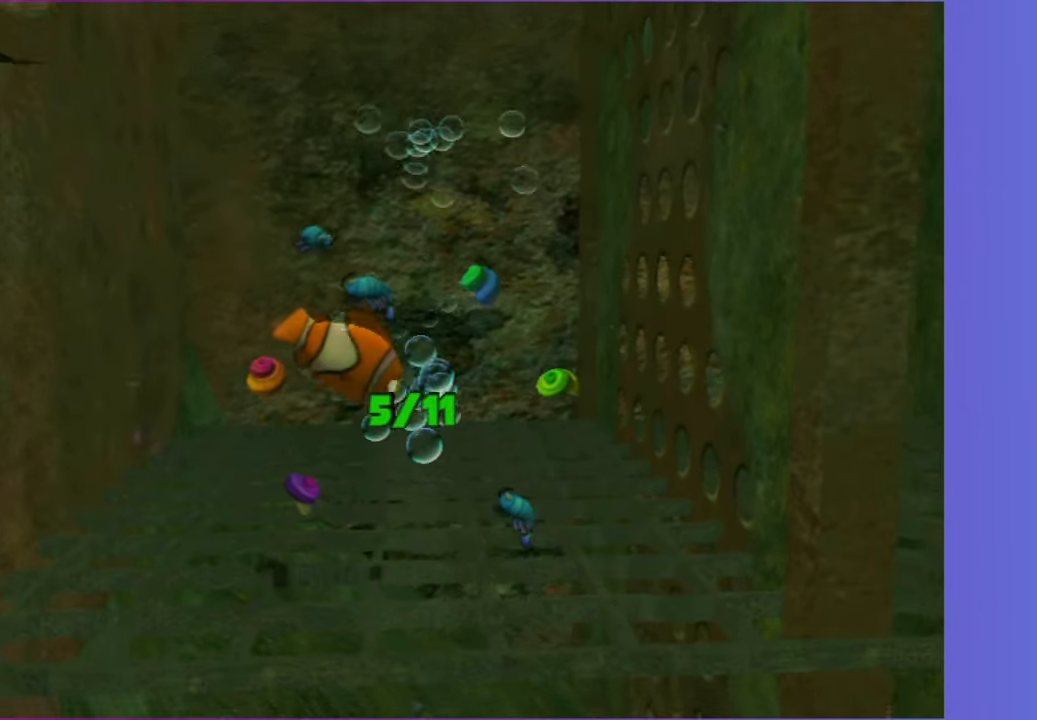
{"dt_ms": 500, "buttons": [], "left_stick": "up-left", "right_stick": "center", "events": [[50, "left_stick", "right"], [183, "left_stick", "down-right"], [300, "left_stick", "up-right"], [383, "left_stick", "up-left"]]}
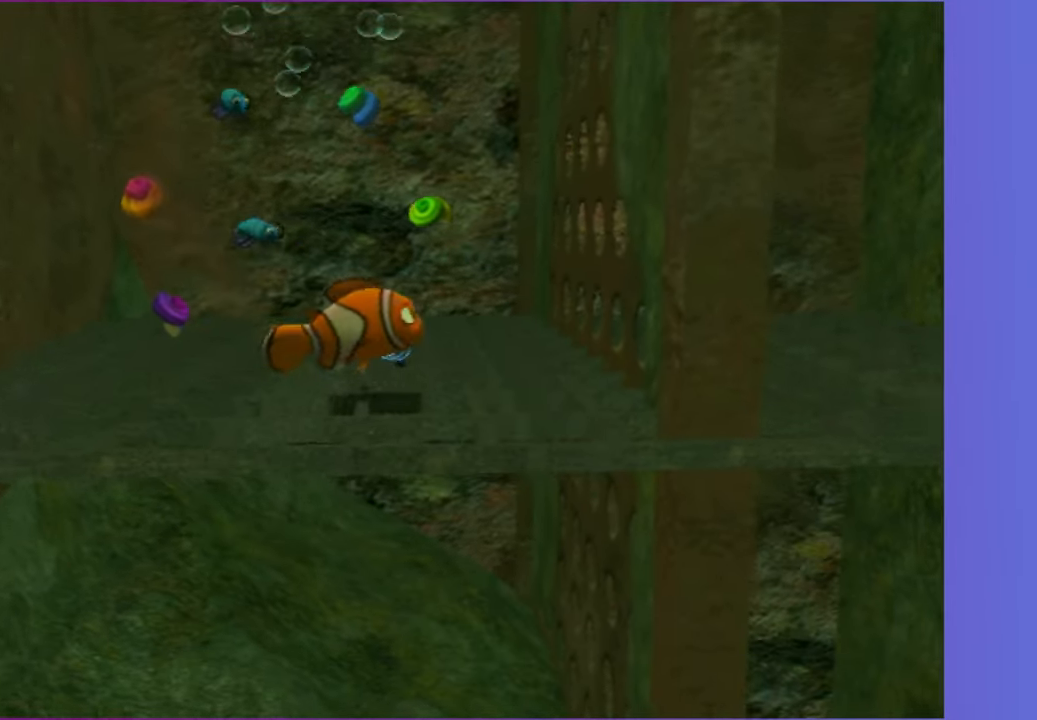
{"dt_ms": 500, "buttons": [], "left_stick": "up", "right_stick": "center", "events": [[383, "left_stick", "up"]]}
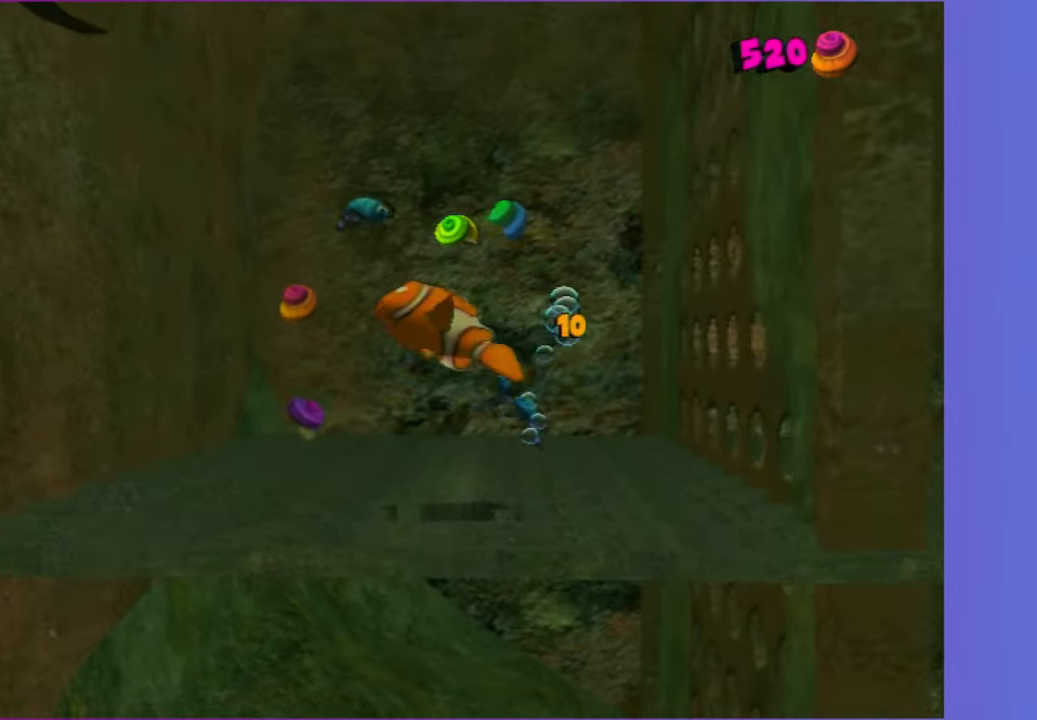
{"dt_ms": 500, "buttons": [], "left_stick": "up-right", "right_stick": "center", "events": [[167, "left_stick", "up-right"]]}
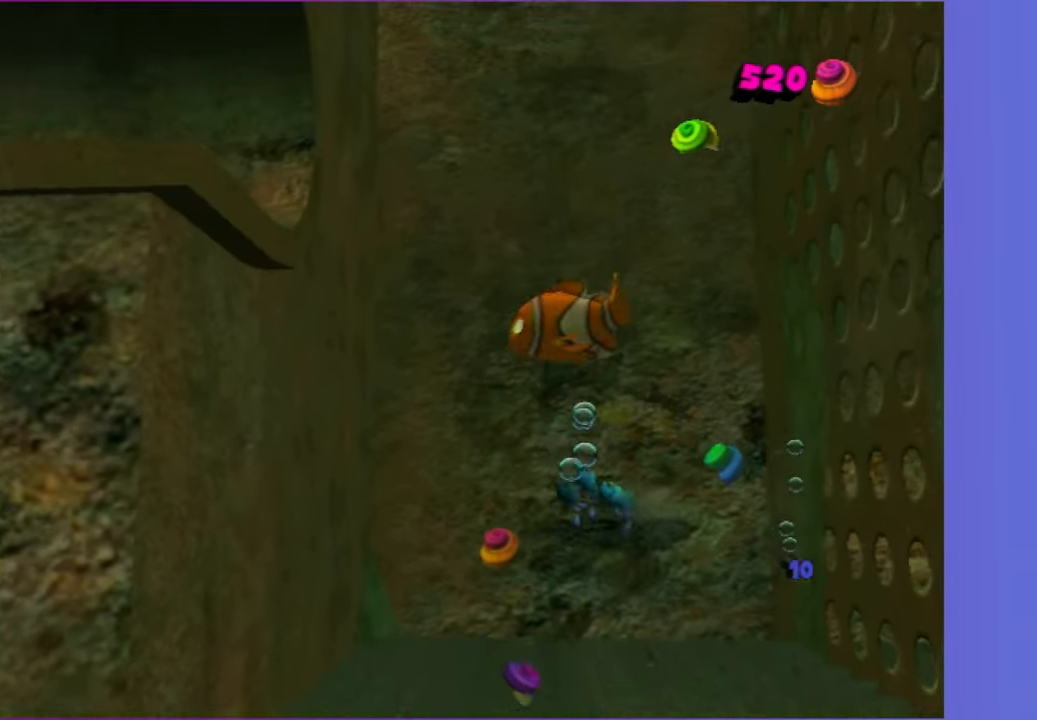
{"dt_ms": 500, "buttons": [], "left_stick": "up", "right_stick": "center", "events": [[67, "left_stick", "up"]]}
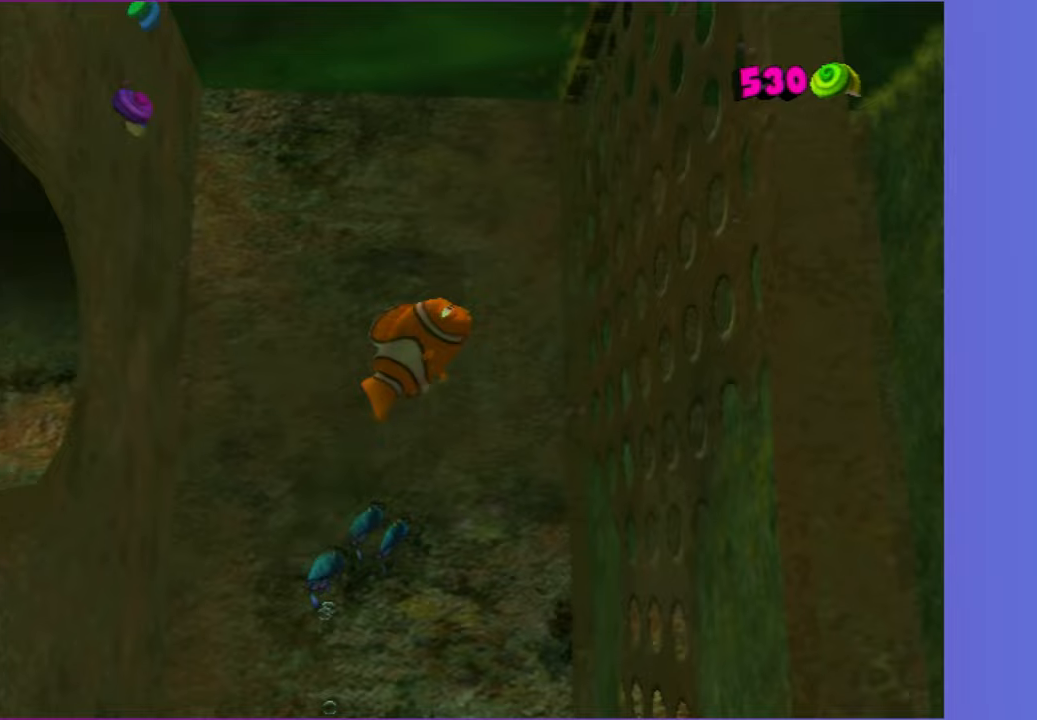
{"dt_ms": 500, "buttons": [], "left_stick": "up-right", "right_stick": "center", "events": [[333, "left_stick", "up-right"]]}
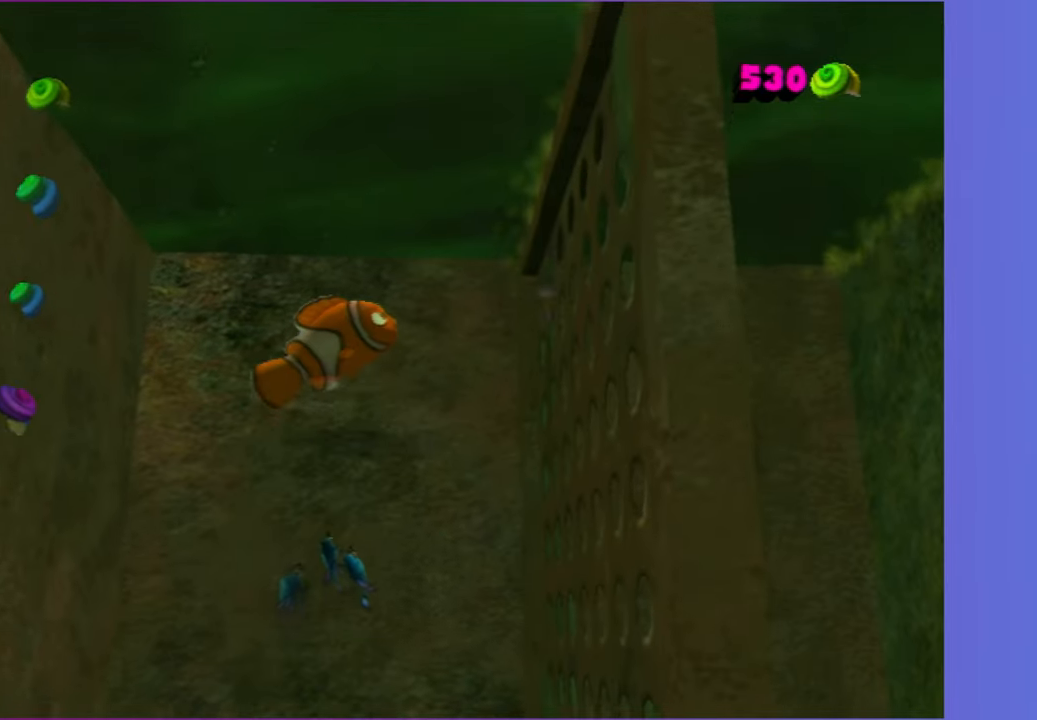
{"dt_ms": 500, "buttons": [], "left_stick": "up-right", "right_stick": "center"}